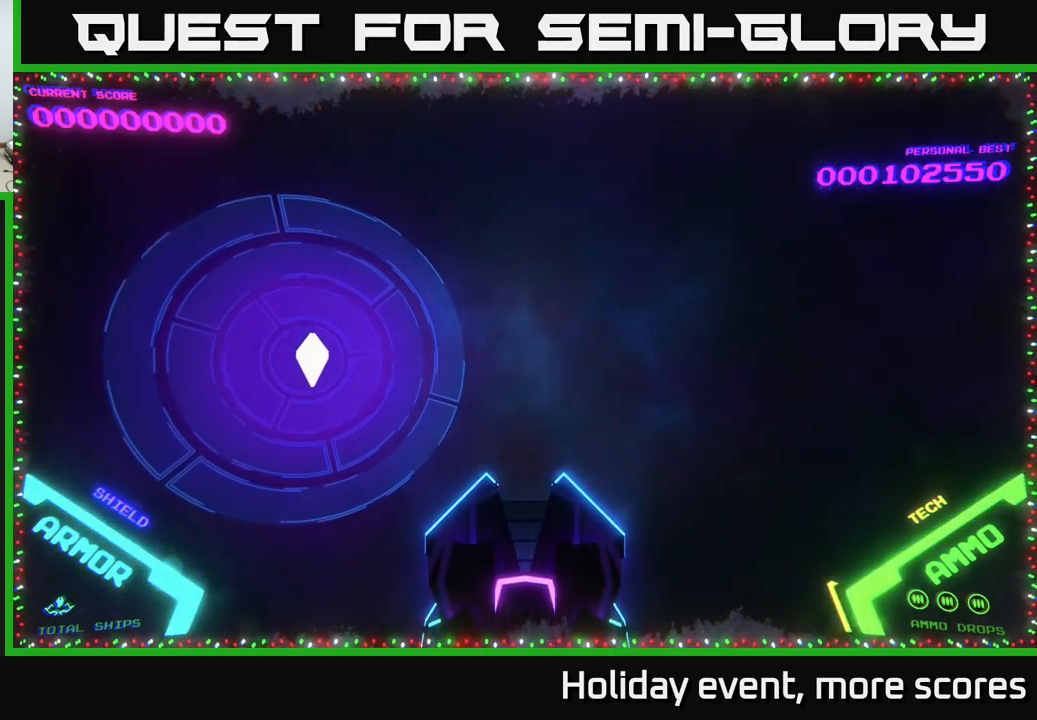
Gameplay with a controller (Xbox layout); each line is a JSON object with the inputs held at the frame after it. "events" lists button and stick changes between this image and that frame as [ms after this image, input, new state], when the widget could be followed in between.
{"buttons": ["A"], "left_stick": "center", "right_stick": "center", "events": [[133, "A", "down"], [200, "A", "up"], [400, "A", "down"]]}
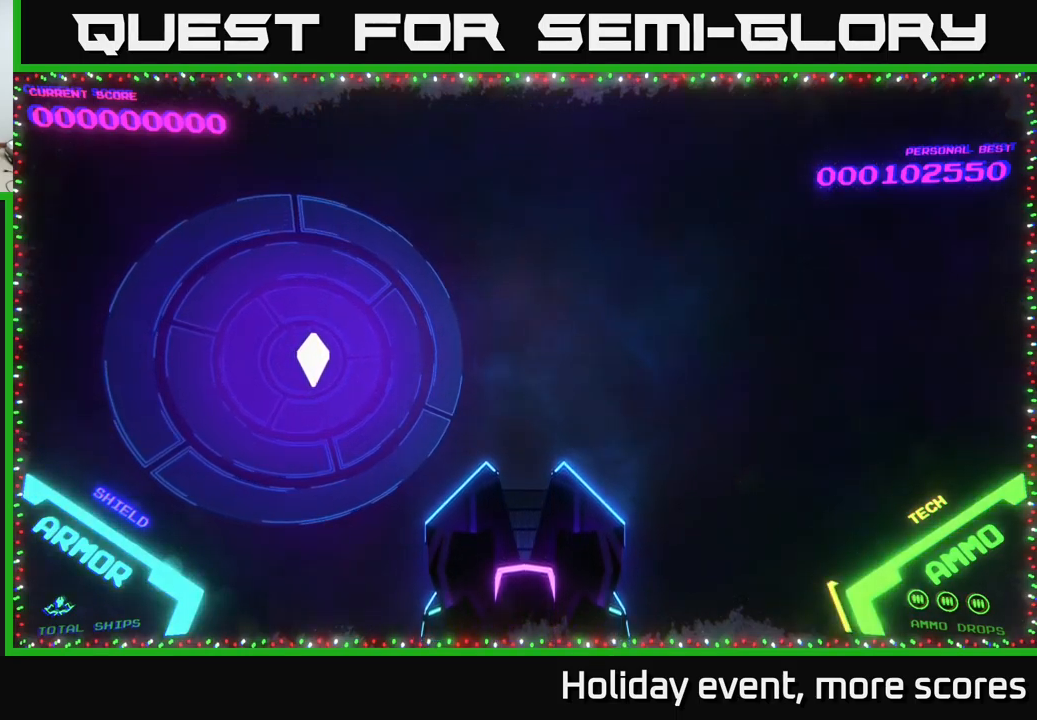
{"buttons": [], "left_stick": "center", "right_stick": "center", "events": [[33, "A", "up"]]}
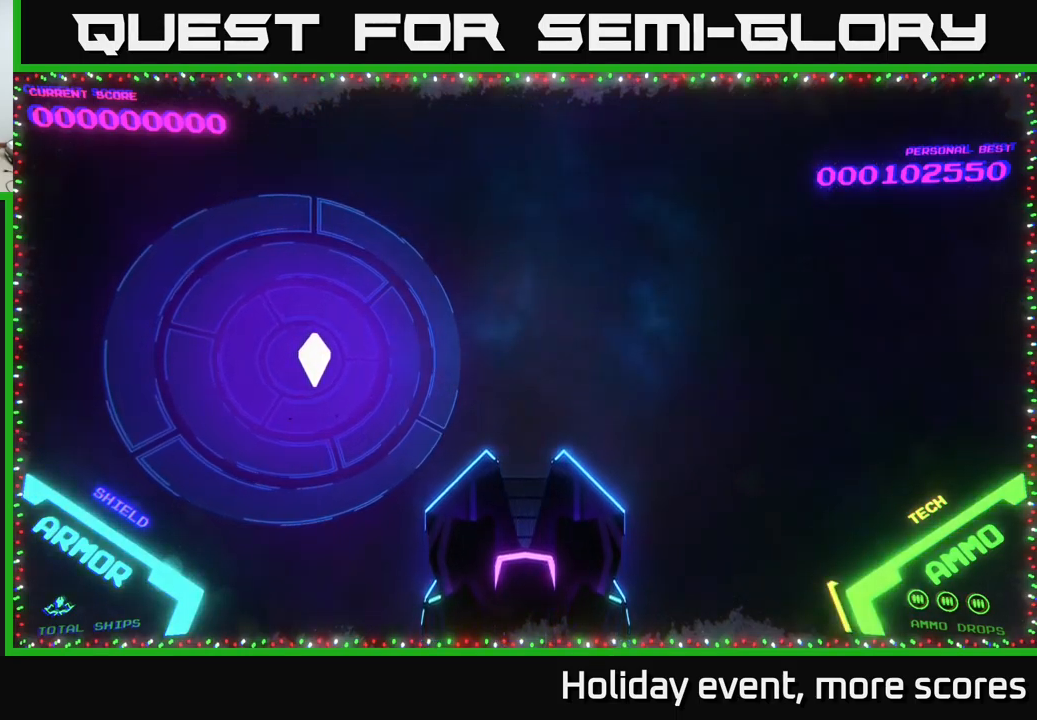
{"buttons": ["A"], "left_stick": "center", "right_stick": "center", "events": [[500, "A", "down"]]}
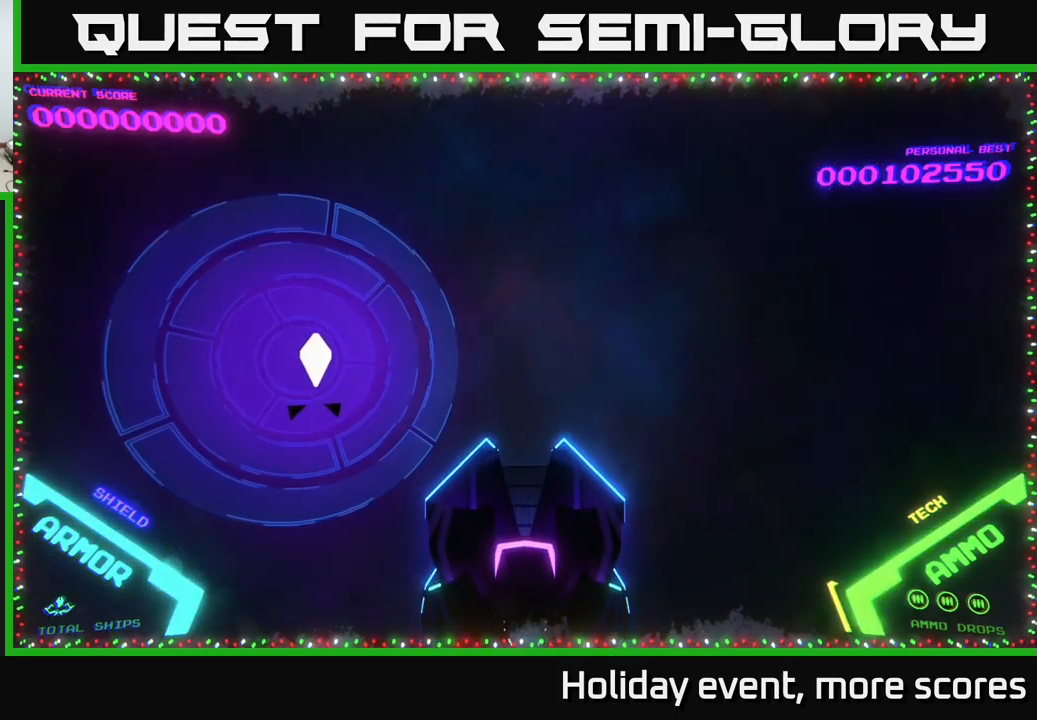
{"buttons": [], "left_stick": "center", "right_stick": "center", "events": [[50, "A", "up"], [200, "A", "down"], [233, "A", "up"]]}
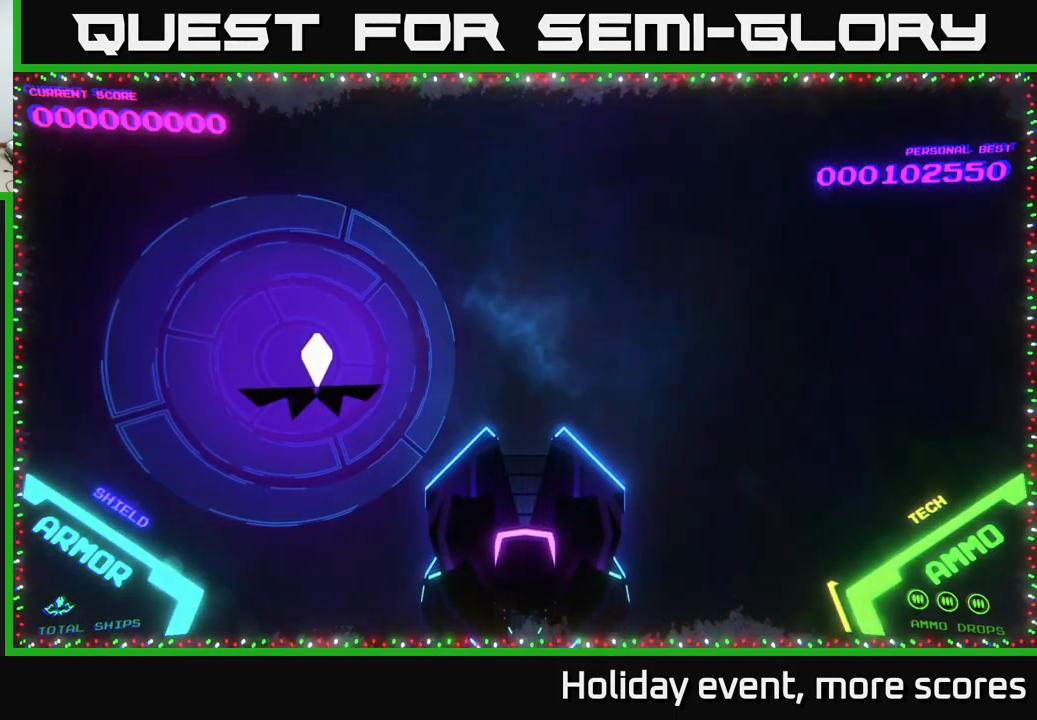
{"buttons": [], "left_stick": "center", "right_stick": "center", "events": [[350, "A", "down"], [450, "A", "up"]]}
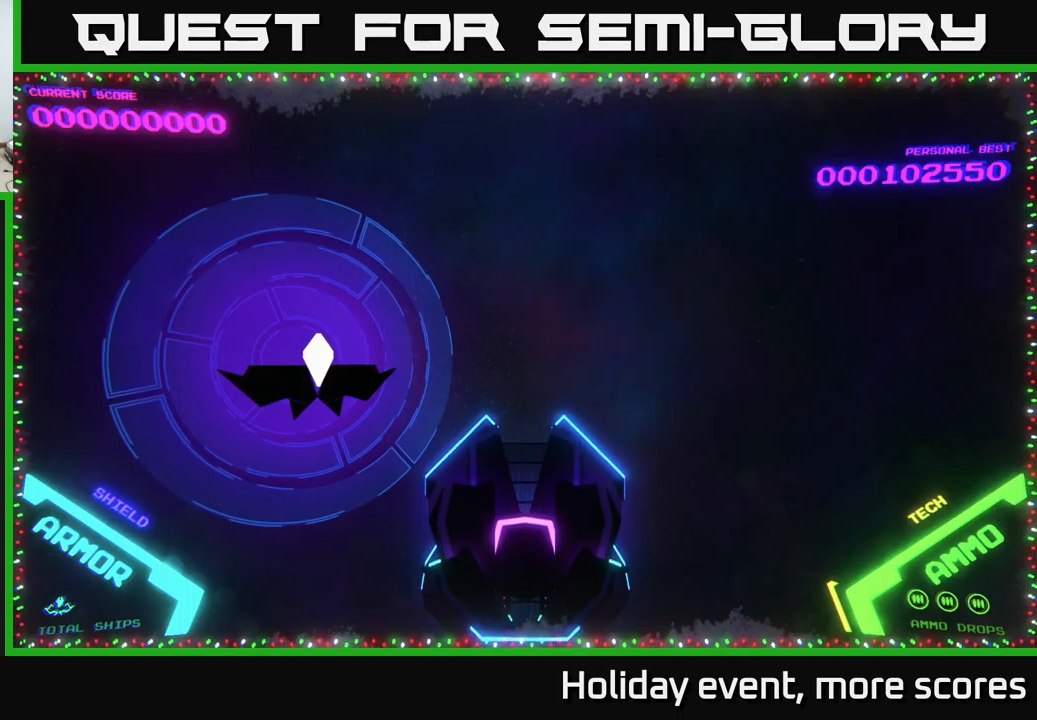
{"buttons": [], "left_stick": "center", "right_stick": "center", "events": [[50, "A", "down"], [100, "A", "up"]]}
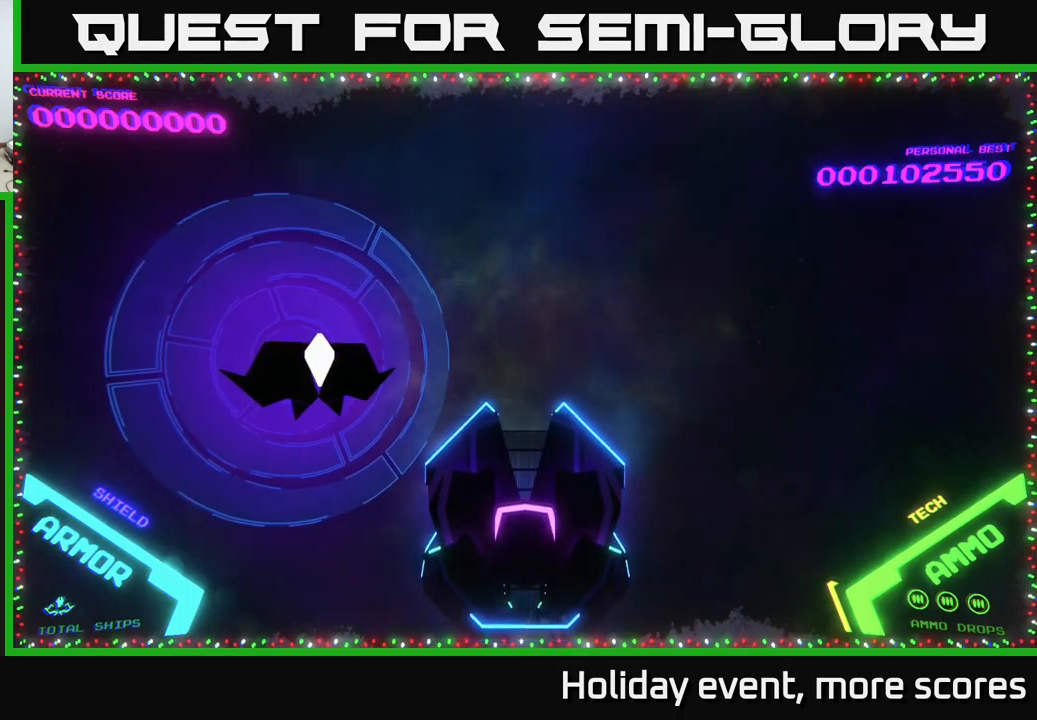
{"buttons": [], "left_stick": "center", "right_stick": "center", "events": []}
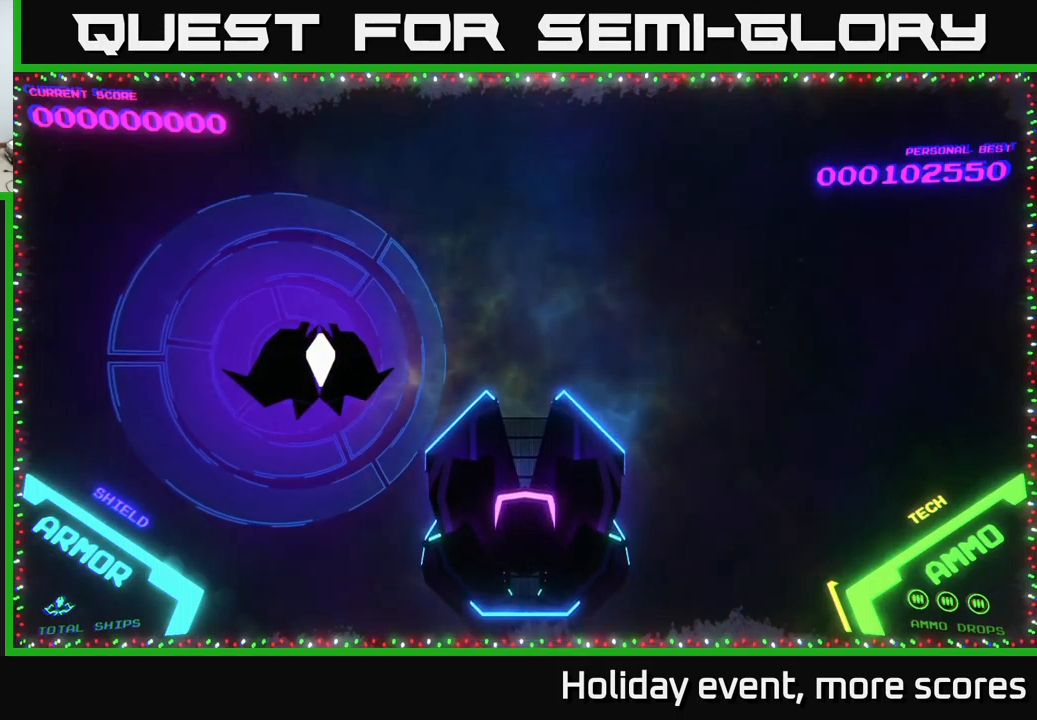
{"buttons": [], "left_stick": "center", "right_stick": "center", "events": [[67, "A", "down"], [134, "A", "up"]]}
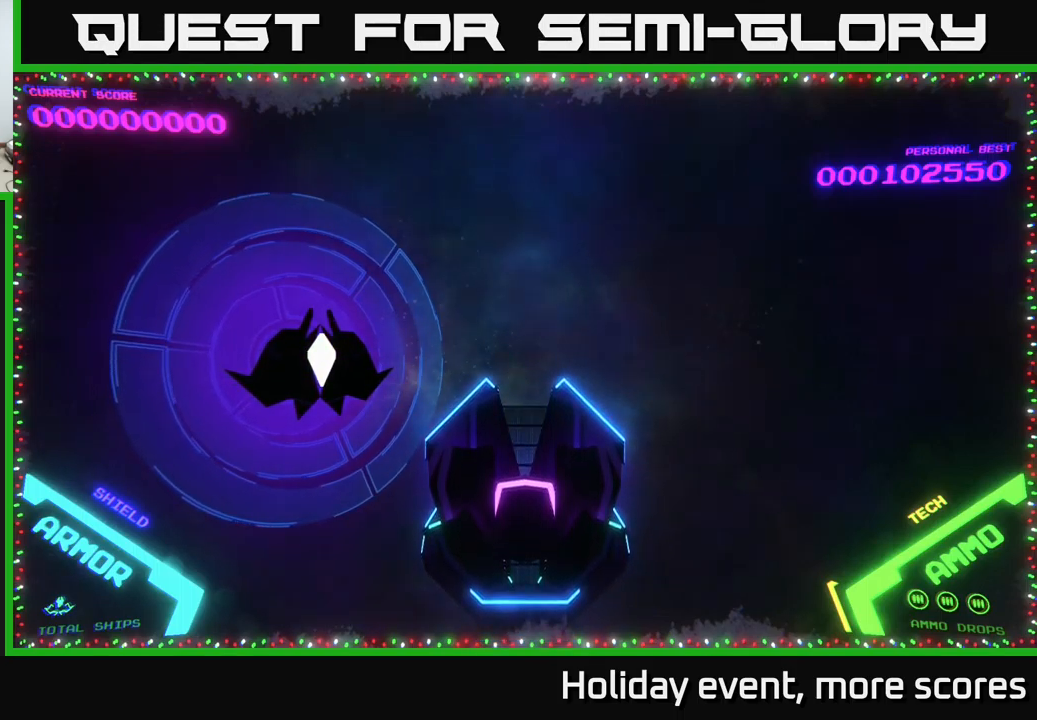
{"buttons": [], "left_stick": "center", "right_stick": "center", "events": [[117, "A", "down"], [184, "A", "up"]]}
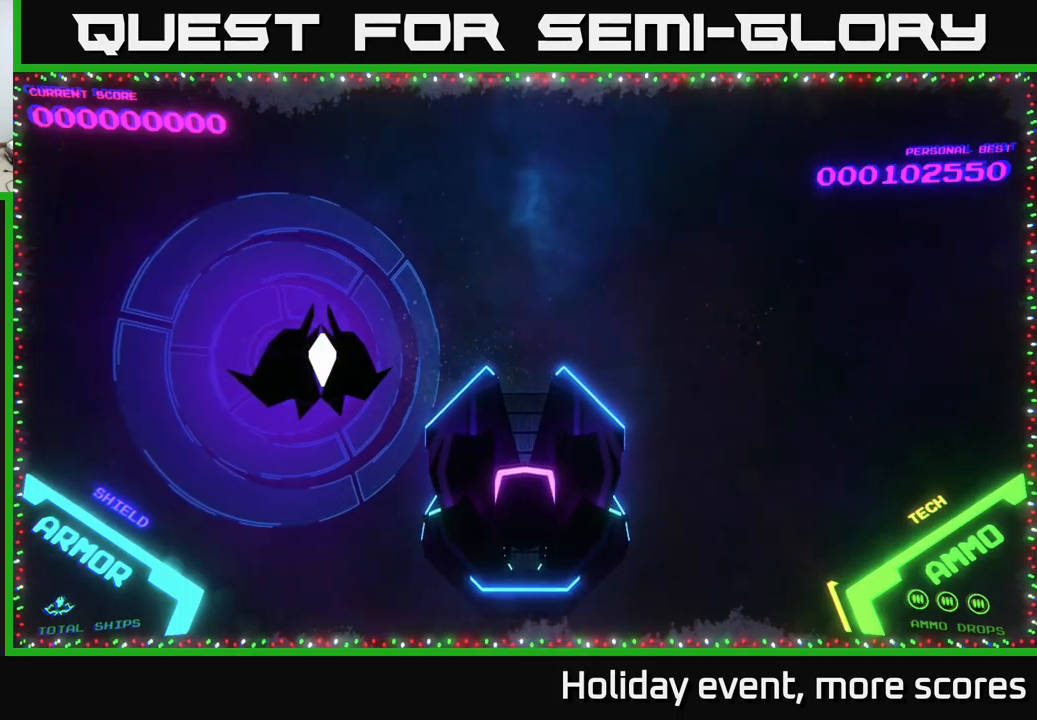
{"buttons": [], "left_stick": "center", "right_stick": "center", "events": [[184, "A", "down"], [267, "A", "up"]]}
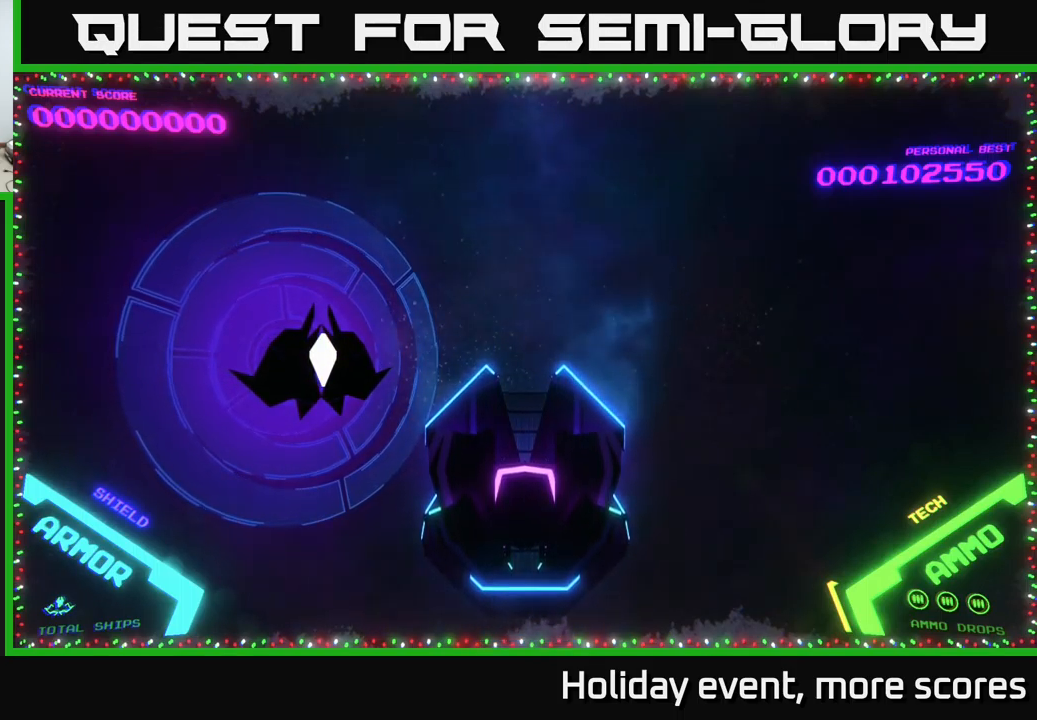
{"buttons": [], "left_stick": "center", "right_stick": "center", "events": []}
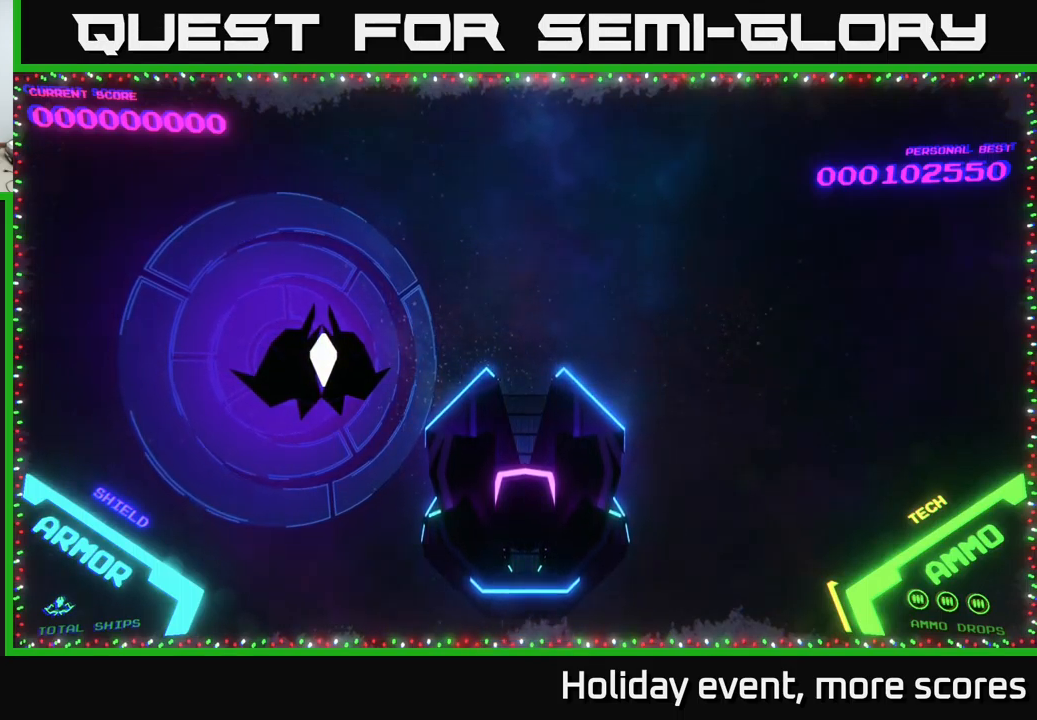
{"buttons": [], "left_stick": "center", "right_stick": "center", "events": []}
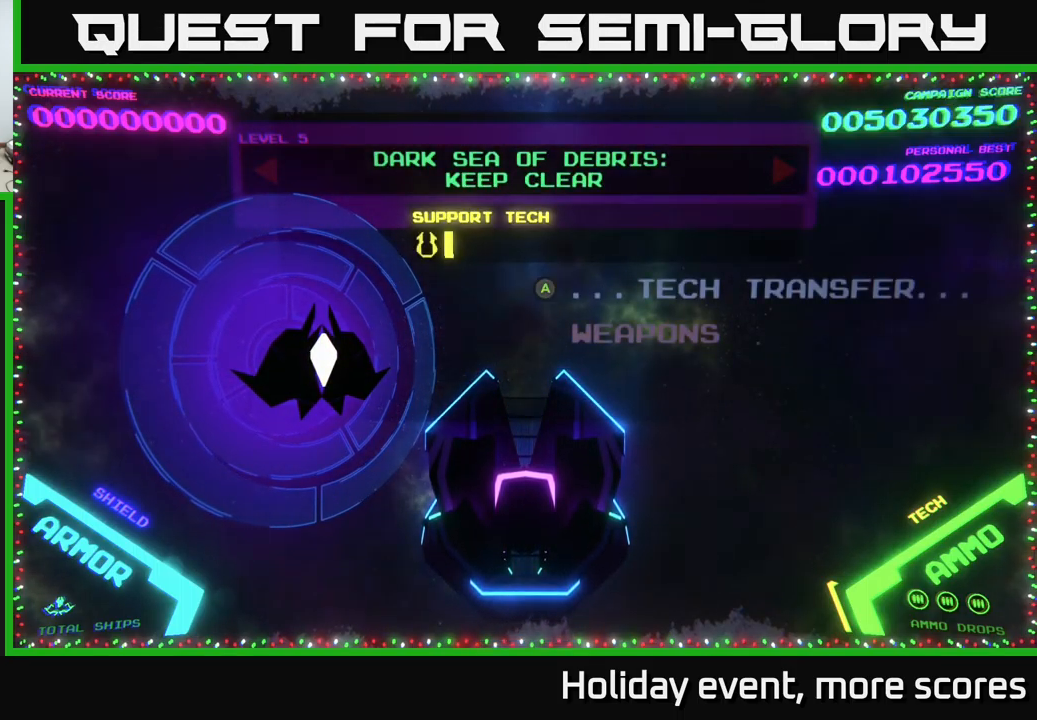
{"buttons": [], "left_stick": "center", "right_stick": "center", "events": [[134, "left_stick", "left"], [284, "left_stick", "center"]]}
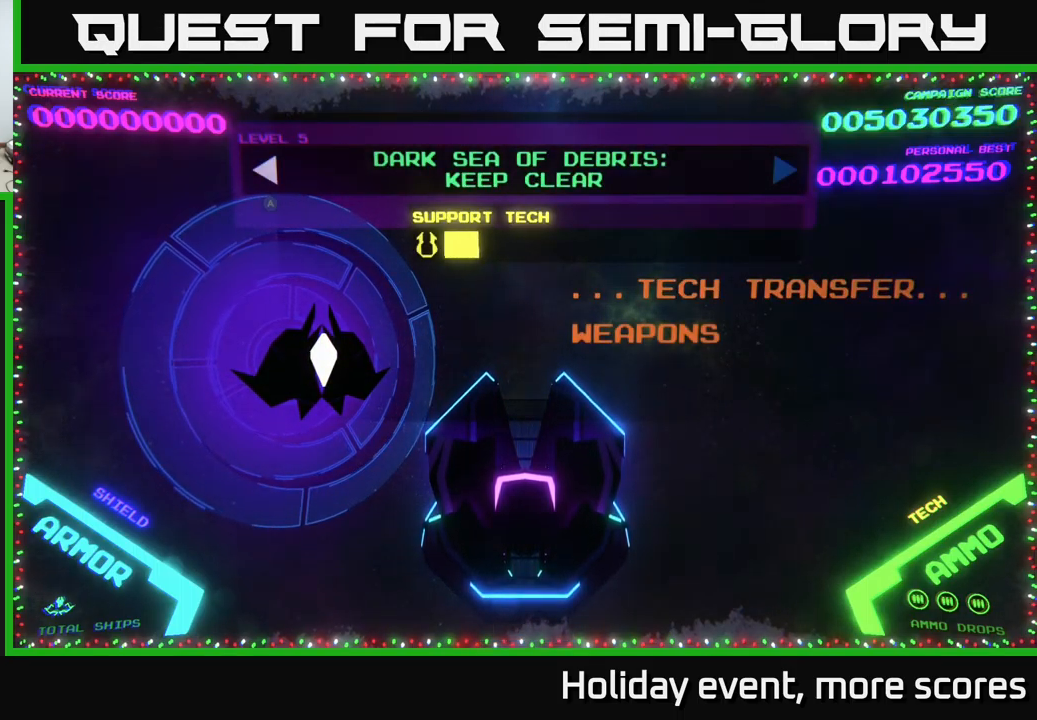
{"buttons": [], "left_stick": "right", "right_stick": "center", "events": [[84, "A", "down"], [117, "A", "up"], [417, "left_stick", "right"]]}
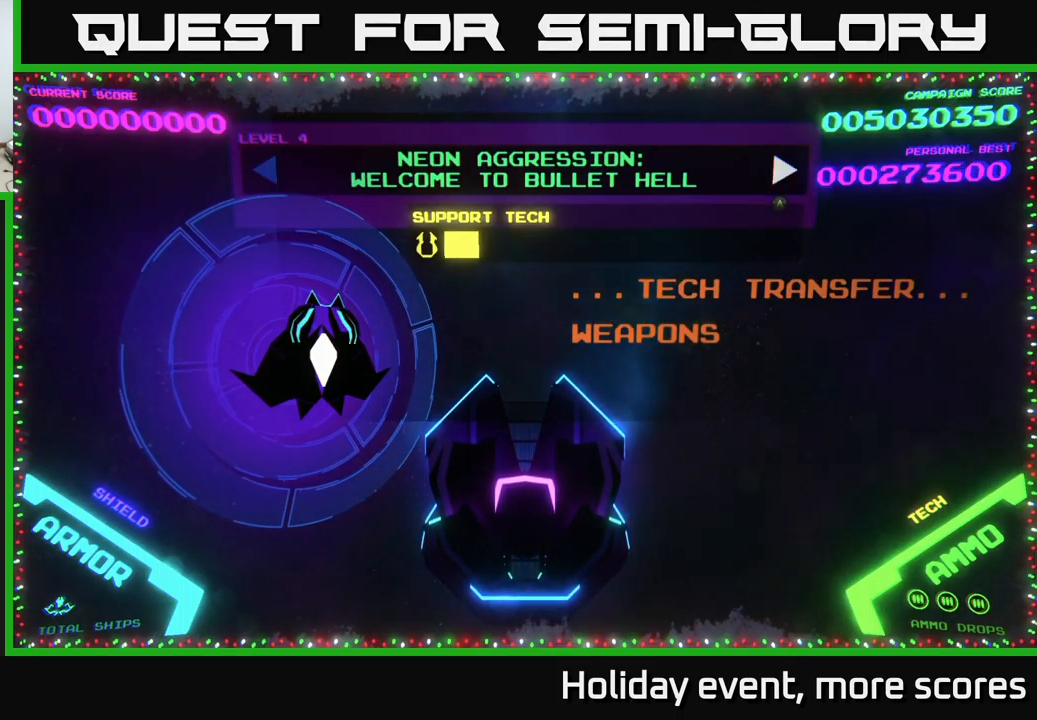
{"buttons": [], "left_stick": "center", "right_stick": "center", "events": [[34, "left_stick", "center"], [300, "left_stick", "down"], [417, "left_stick", "center"]]}
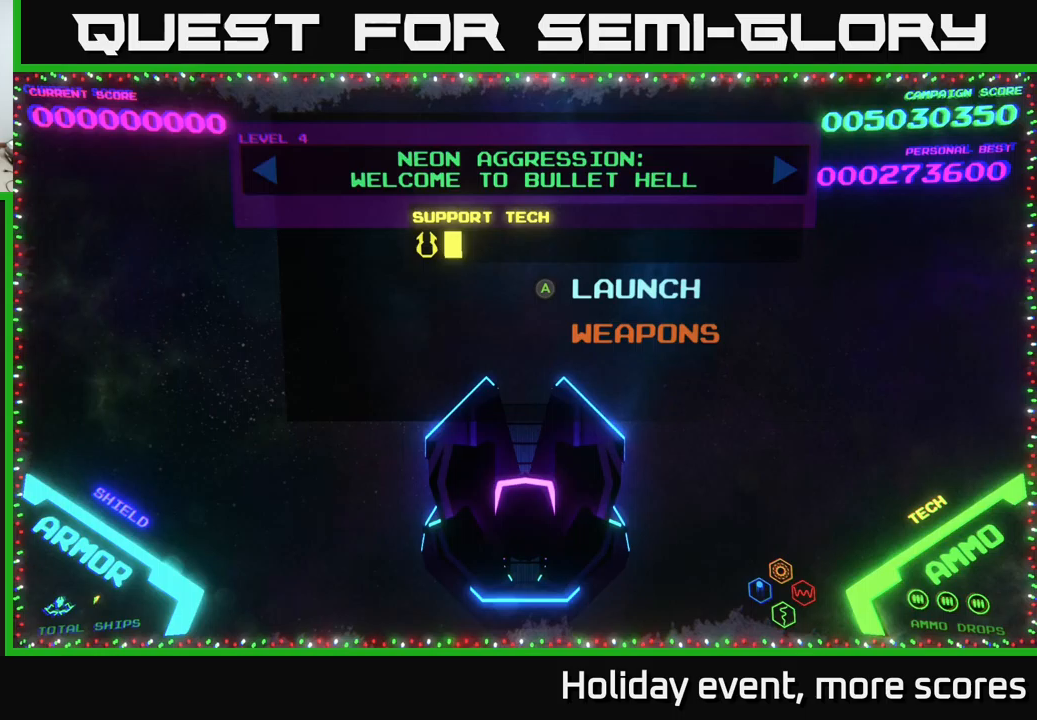
{"buttons": [], "left_stick": "center", "right_stick": "center", "events": [[50, "A", "down"], [83, "A", "up"]]}
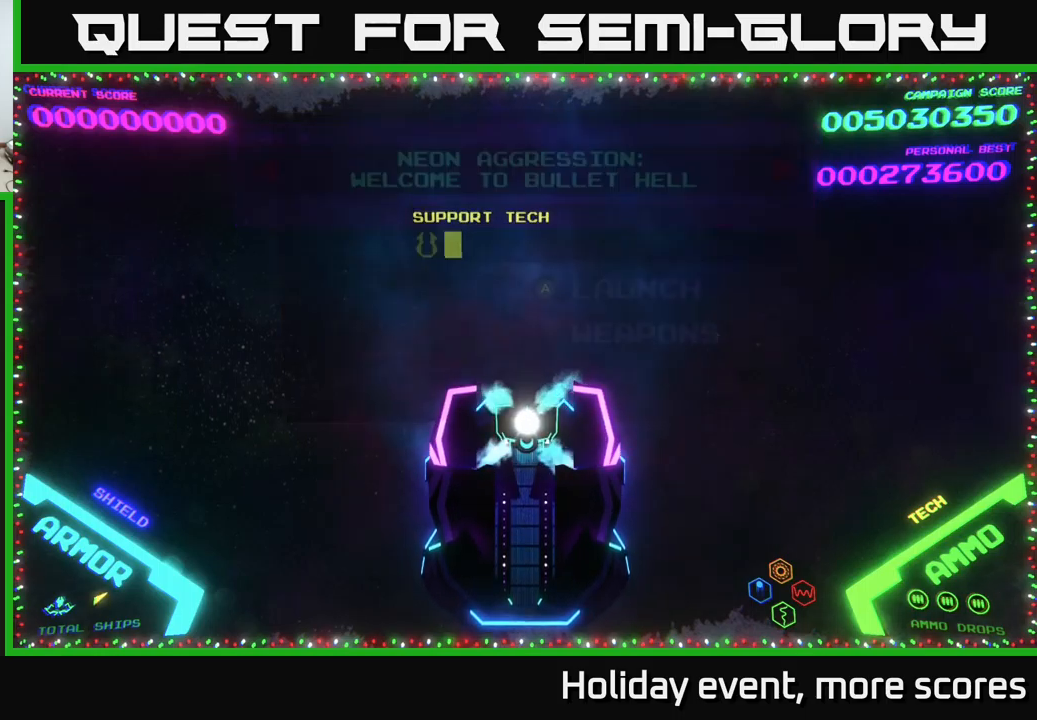
{"buttons": [], "left_stick": "up", "right_stick": "center", "events": [[283, "left_stick", "up"]]}
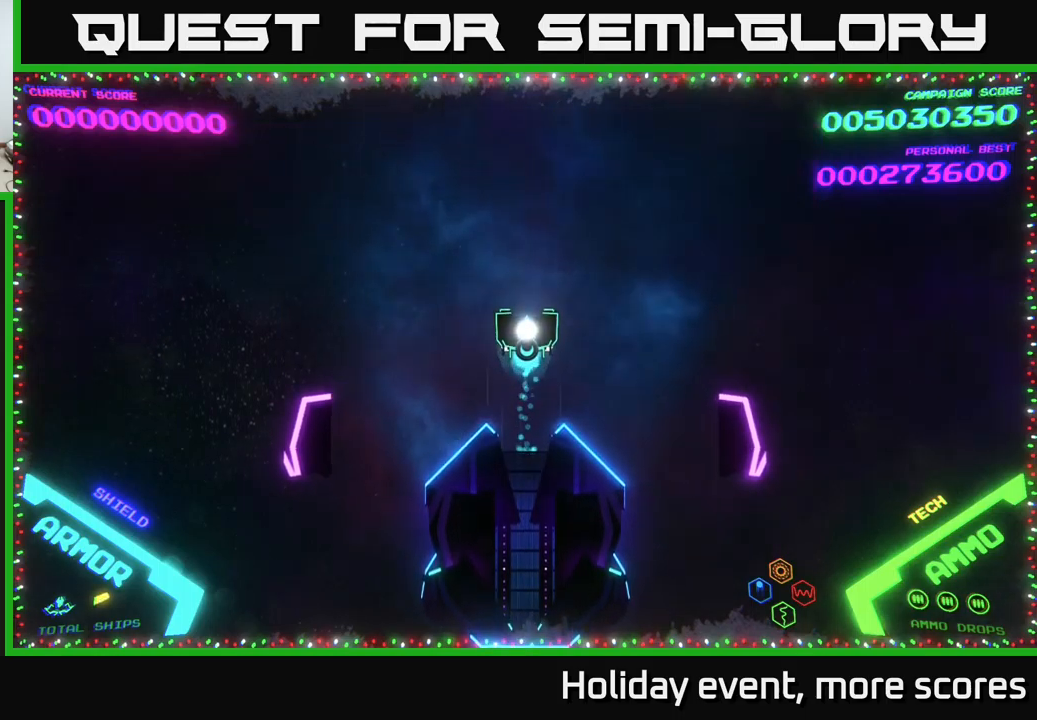
{"buttons": [], "left_stick": "up", "right_stick": "center", "events": []}
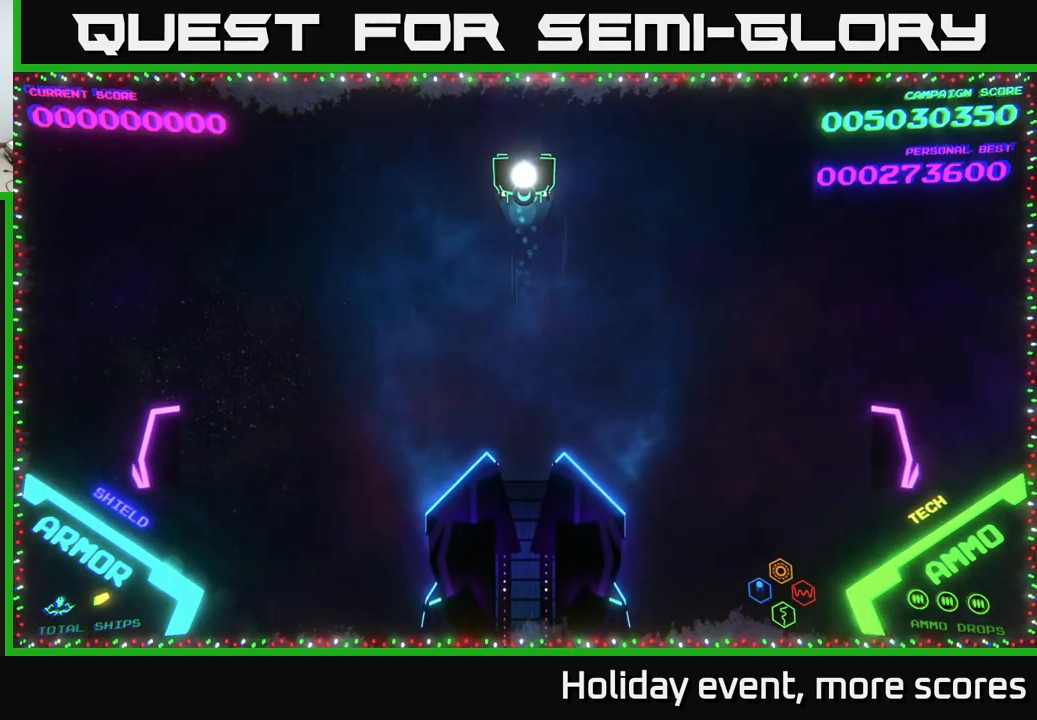
{"buttons": [], "left_stick": "down-left", "right_stick": "center", "events": [[50, "left_stick", "down-left"]]}
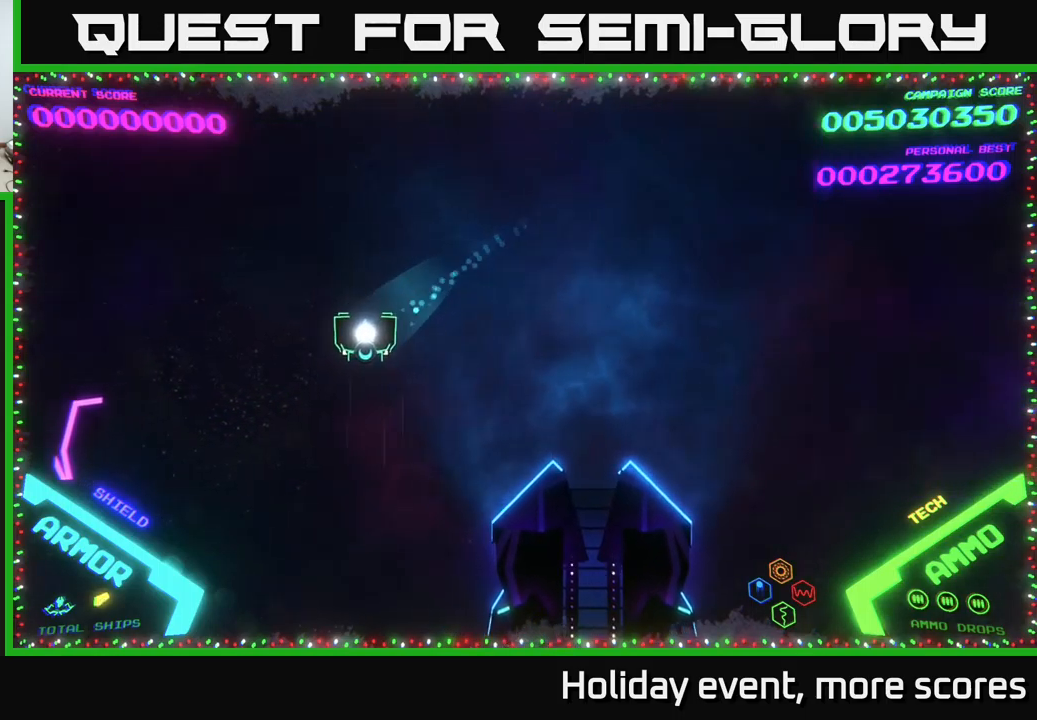
{"buttons": [], "left_stick": "down-left", "right_stick": "center", "events": [[33, "left_stick", "down-right"], [117, "left_stick", "right"], [317, "left_stick", "up"], [417, "left_stick", "down-left"]]}
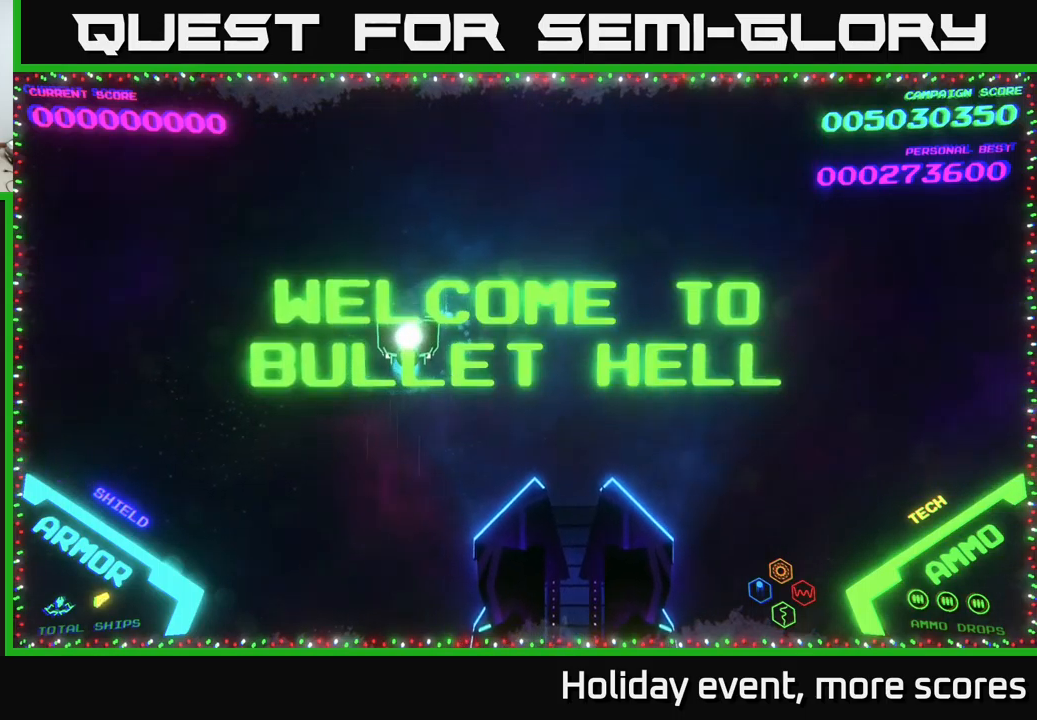
{"buttons": [], "left_stick": "up", "right_stick": "center", "events": [[50, "left_stick", "down-right"], [150, "left_stick", "up-right"], [217, "left_stick", "up-left"], [267, "left_stick", "down-left"], [367, "left_stick", "right"], [483, "left_stick", "up"]]}
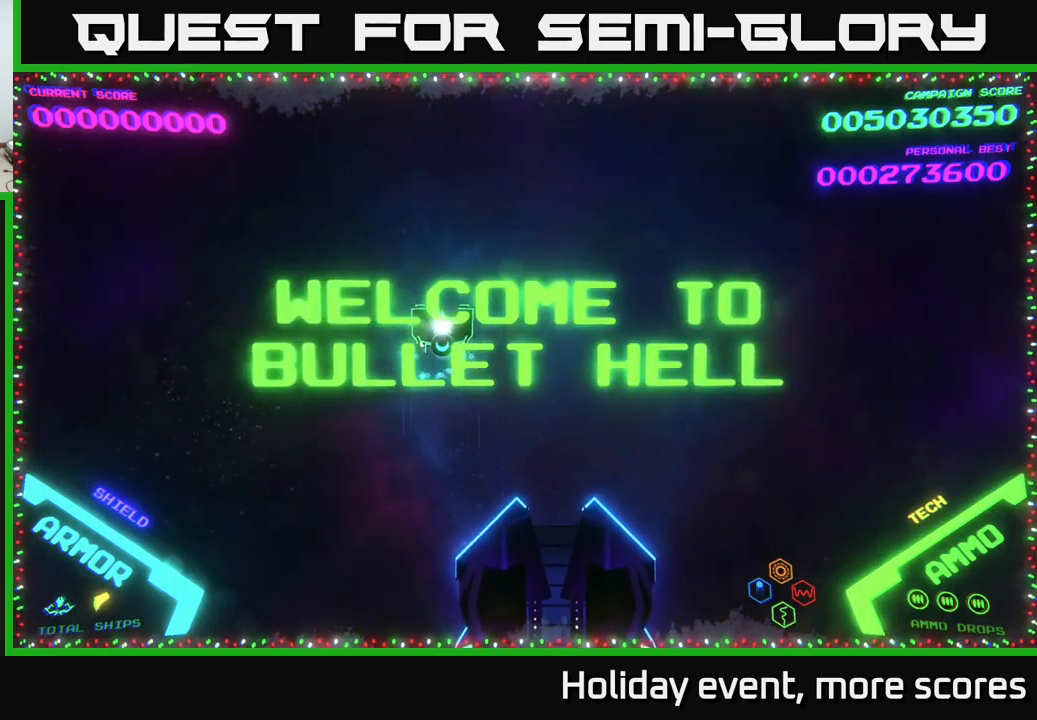
{"buttons": [], "left_stick": "up-right", "right_stick": "center", "events": [[33, "left_stick", "left"], [117, "left_stick", "down-right"], [200, "left_stick", "up-right"], [250, "left_stick", "up-left"], [350, "left_stick", "down-left"], [400, "left_stick", "down-right"], [500, "left_stick", "up-right"]]}
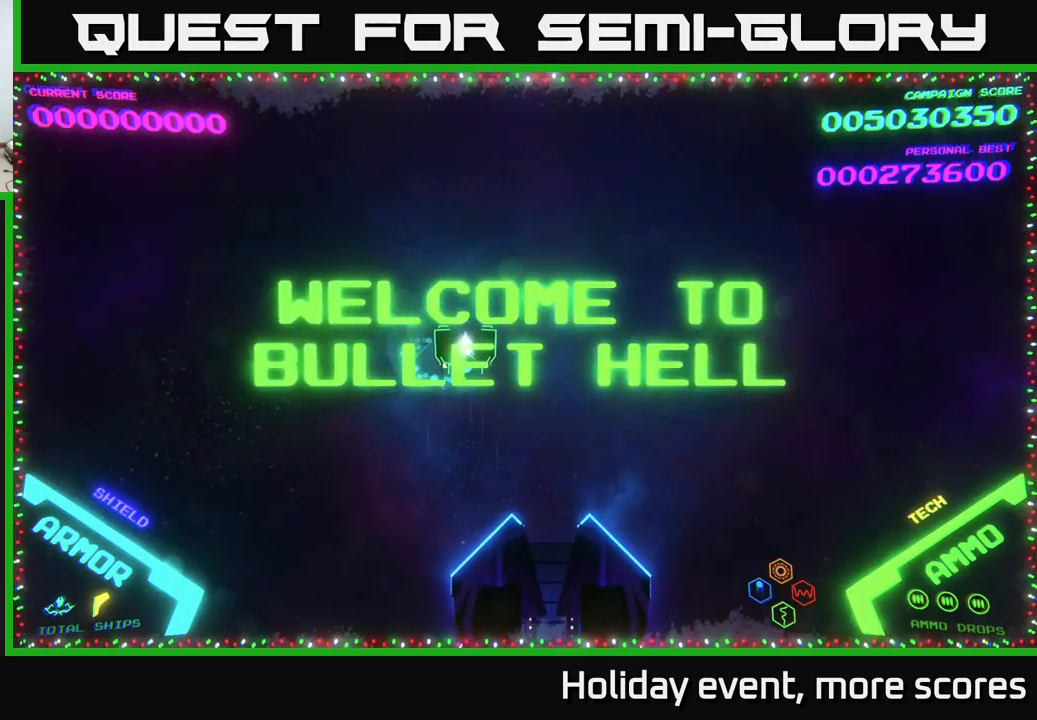
{"buttons": [], "left_stick": "right", "right_stick": "center", "events": [[33, "left_stick", "up-left"], [150, "left_stick", "down"], [233, "left_stick", "right"], [300, "left_stick", "up"], [350, "left_stick", "left"], [450, "left_stick", "right"]]}
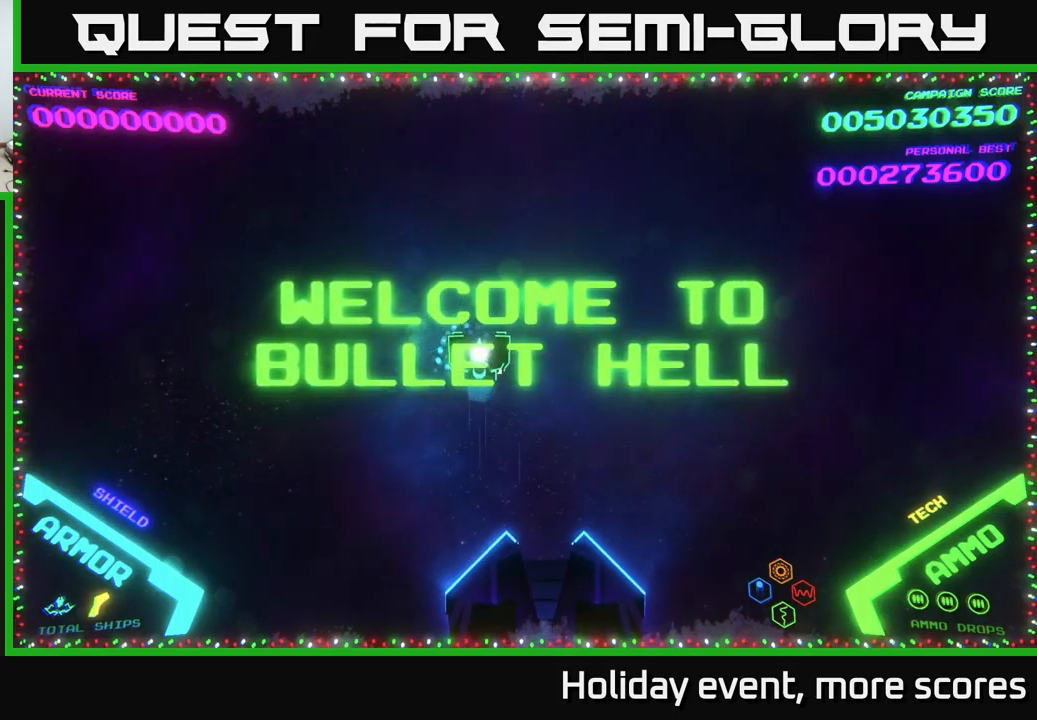
{"buttons": [], "left_stick": "center", "right_stick": "center", "events": [[50, "left_stick", "up-left"], [167, "left_stick", "right"], [333, "left_stick", "center"]]}
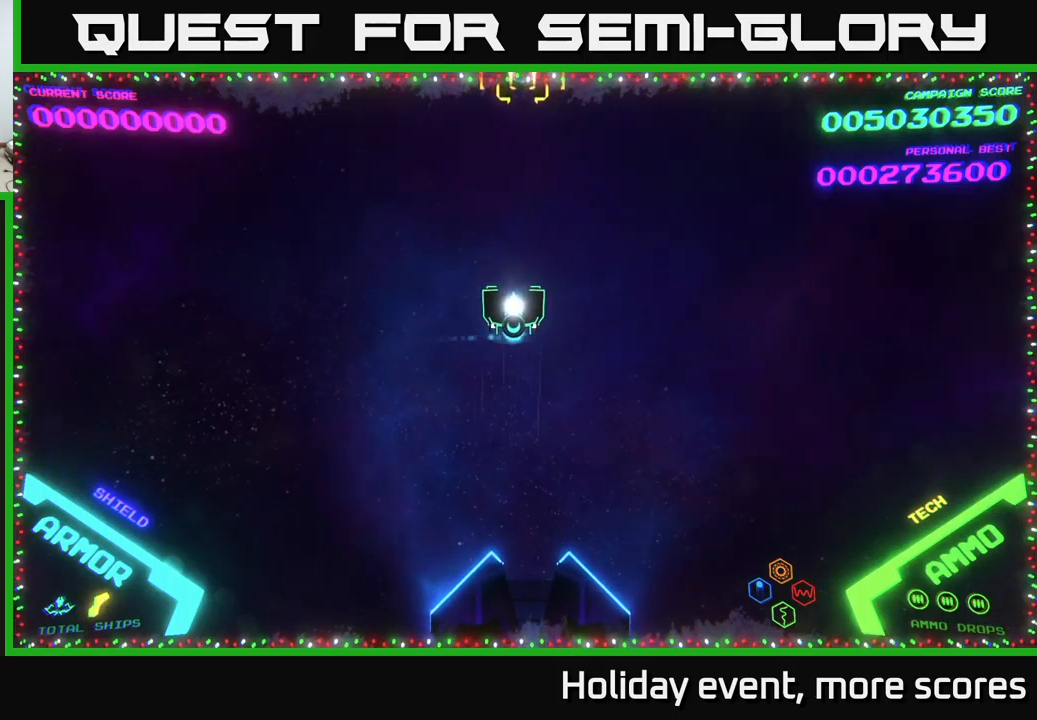
{"buttons": [], "left_stick": "down-left", "right_stick": "center", "events": [[17, "left_stick", "up"], [200, "left_stick", "center"], [383, "left_stick", "down-left"]]}
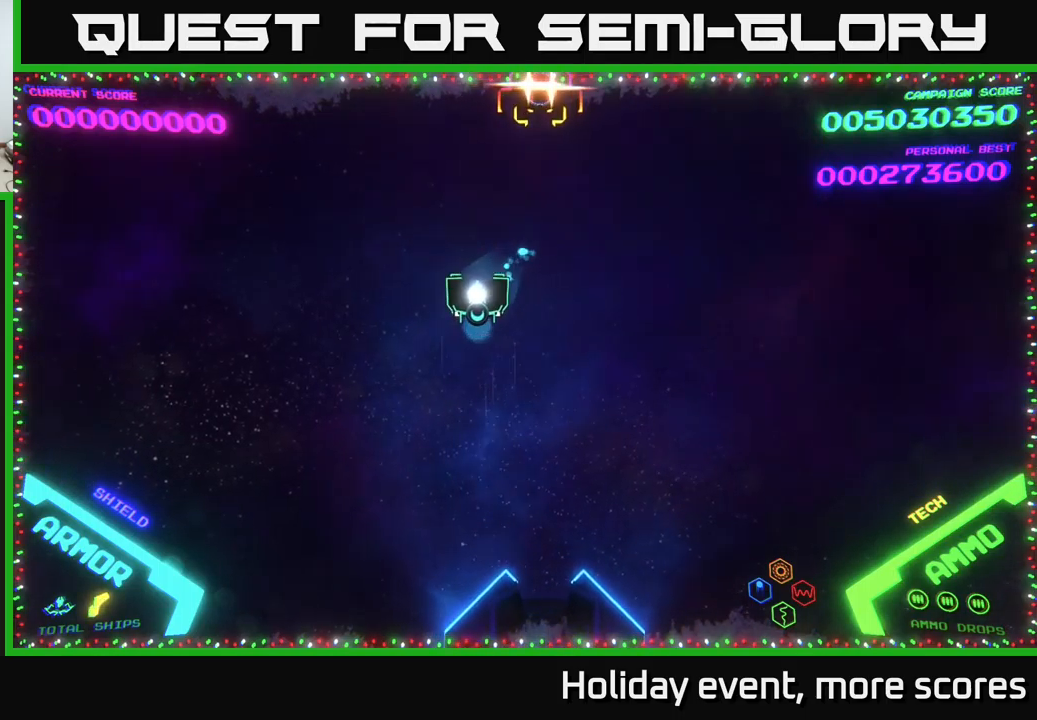
{"buttons": [], "left_stick": "right", "right_stick": "center", "events": [[50, "left_stick", "down-right"], [183, "X", "down"], [216, "left_stick", "down"], [233, "X", "up"], [433, "left_stick", "right"]]}
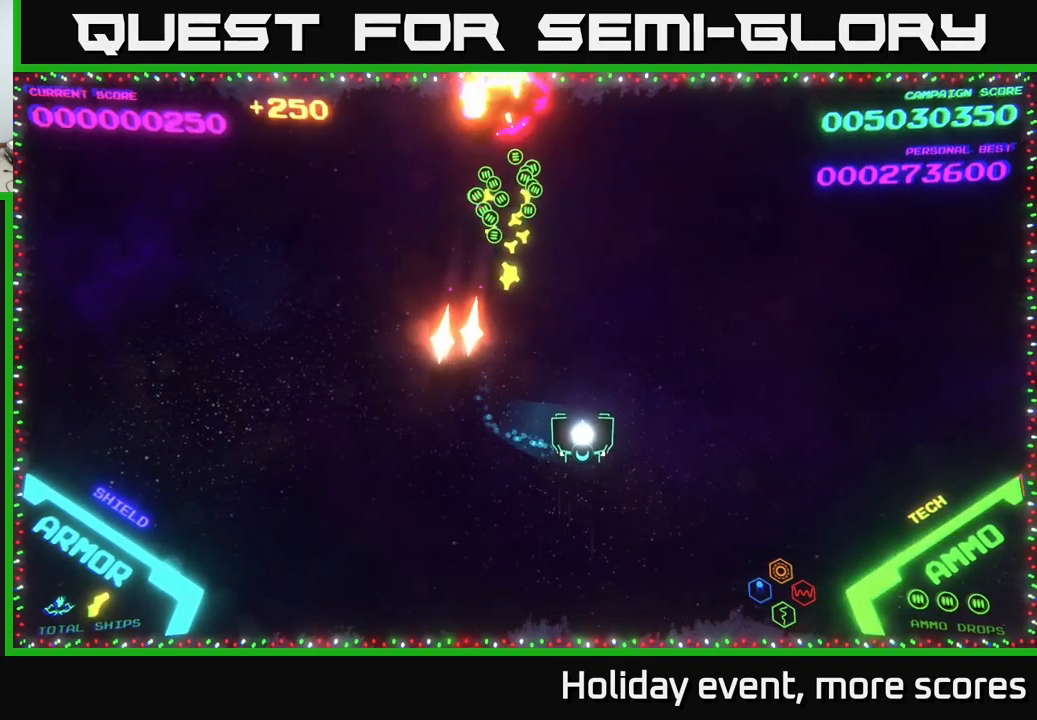
{"buttons": [], "left_stick": "down-right", "right_stick": "center", "events": [[150, "left_stick", "up-left"], [267, "left_stick", "left"], [433, "left_stick", "down-right"]]}
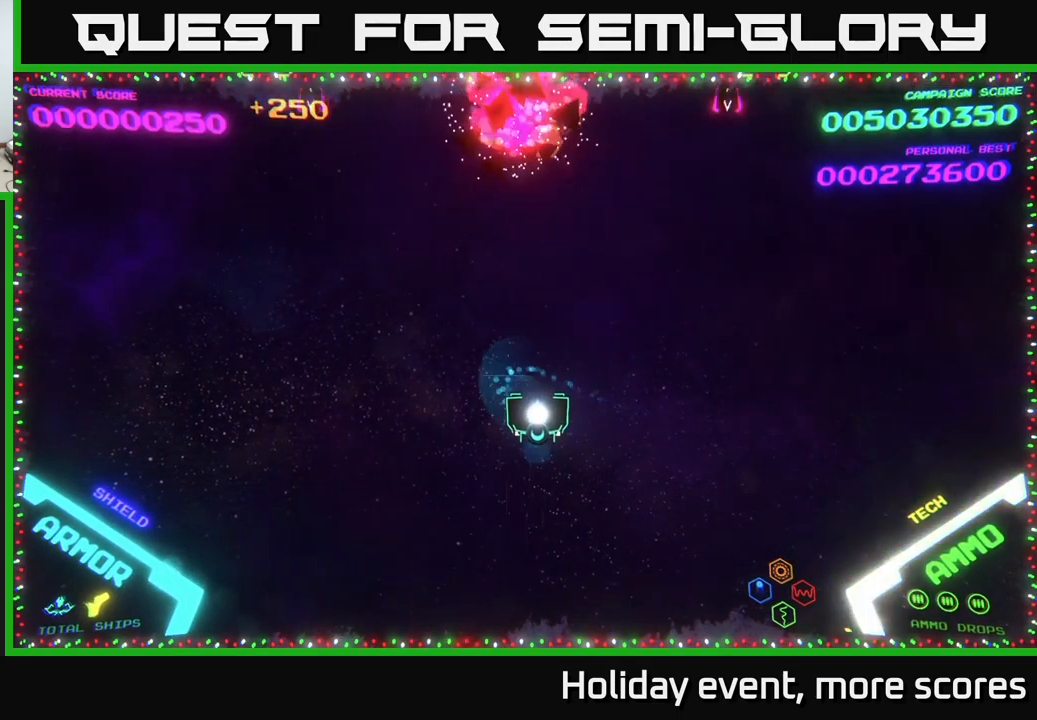
{"buttons": [], "left_stick": "right", "right_stick": "center", "events": [[200, "left_stick", "right"]]}
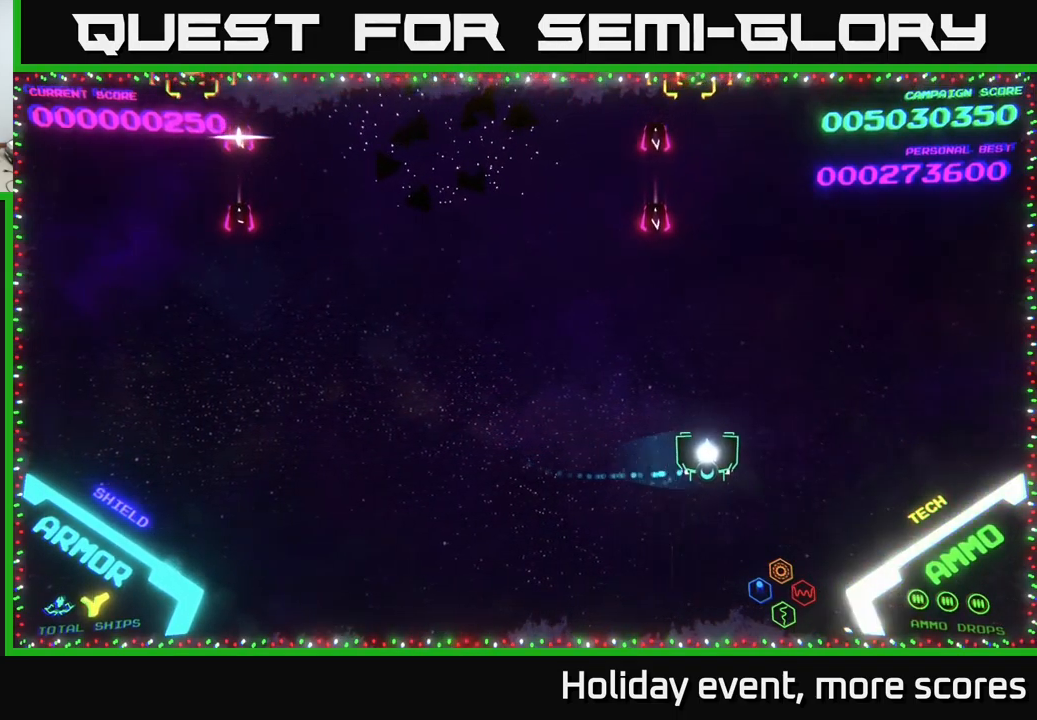
{"buttons": [], "left_stick": "up", "right_stick": "center", "events": [[83, "X", "down"], [83, "left_stick", "up"], [117, "X", "up"], [133, "left_stick", "right"], [250, "left_stick", "down-right"], [350, "left_stick", "up-right"], [467, "left_stick", "up"]]}
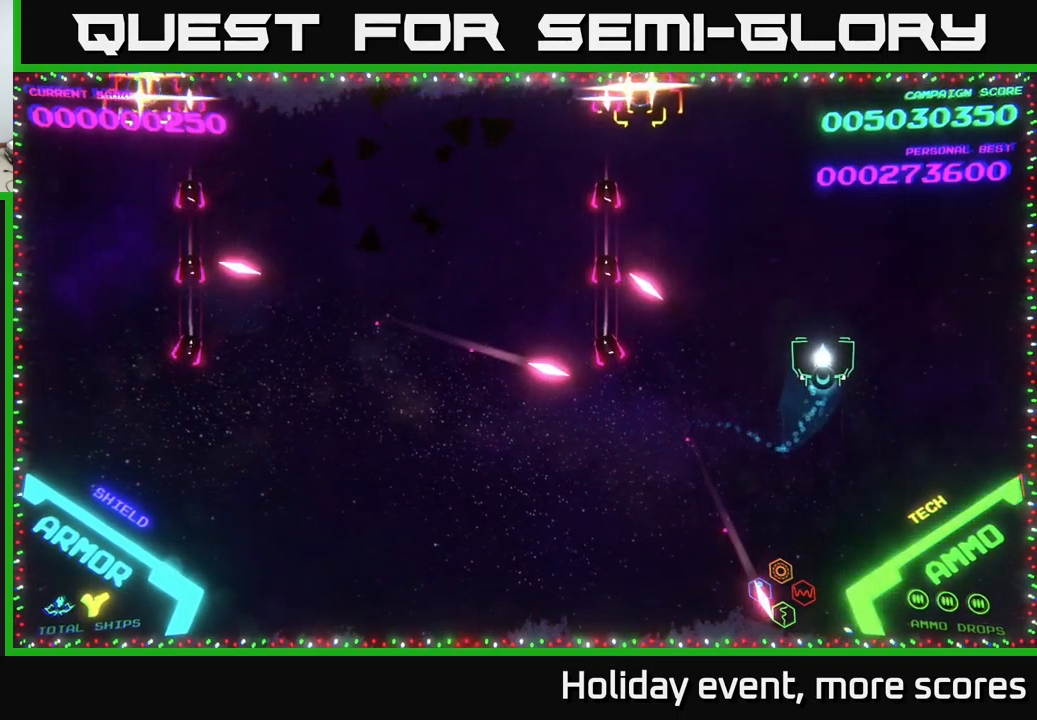
{"buttons": [], "left_stick": "left", "right_stick": "center", "events": [[83, "left_stick", "up-left"], [250, "left_stick", "up"], [433, "left_stick", "left"]]}